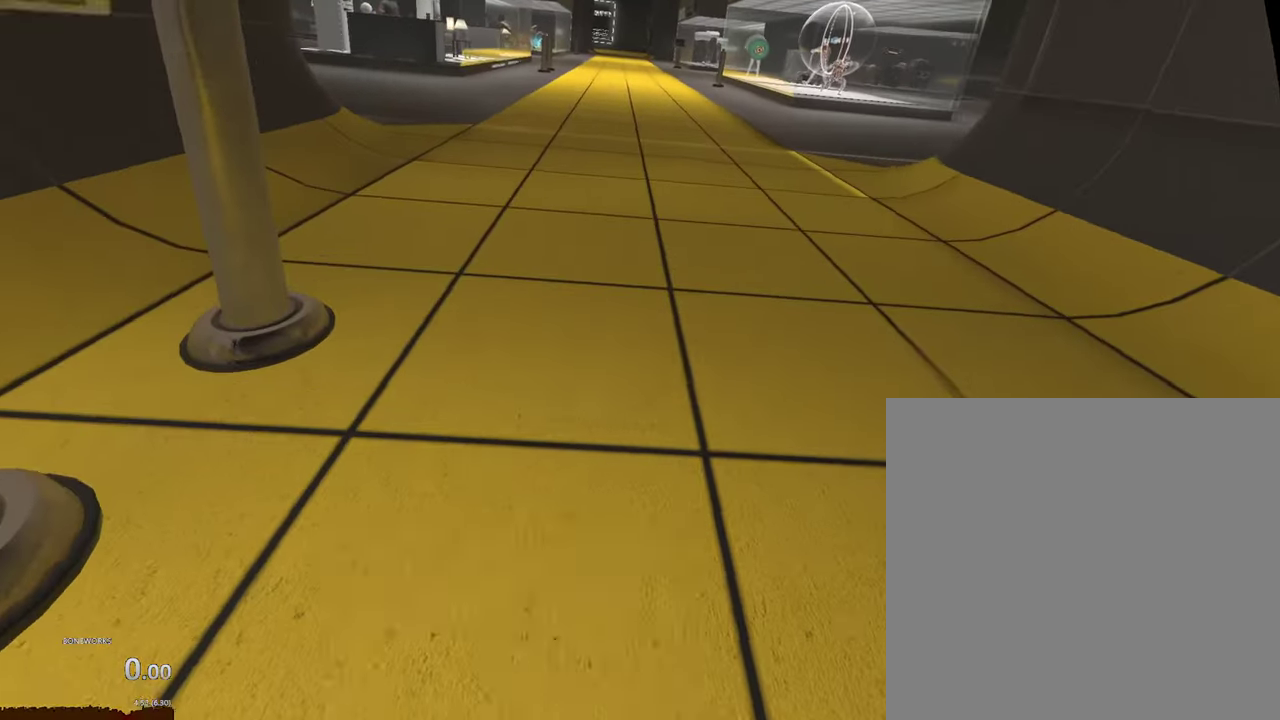
Gameplay with a controller; each line is a JSON object with the inputs held at the frame after it. "events" lists button and stick changes between this image and that frame as [ms after this image, input, new state], when the widget could be followed in between. This overlay highlights the sticks when they move; stick clicks (R3) are not distinguishable. Not read: A L2 L3 R2 R3.
{"buttons": [], "left_stick": "up", "right_stick": "center", "events": []}
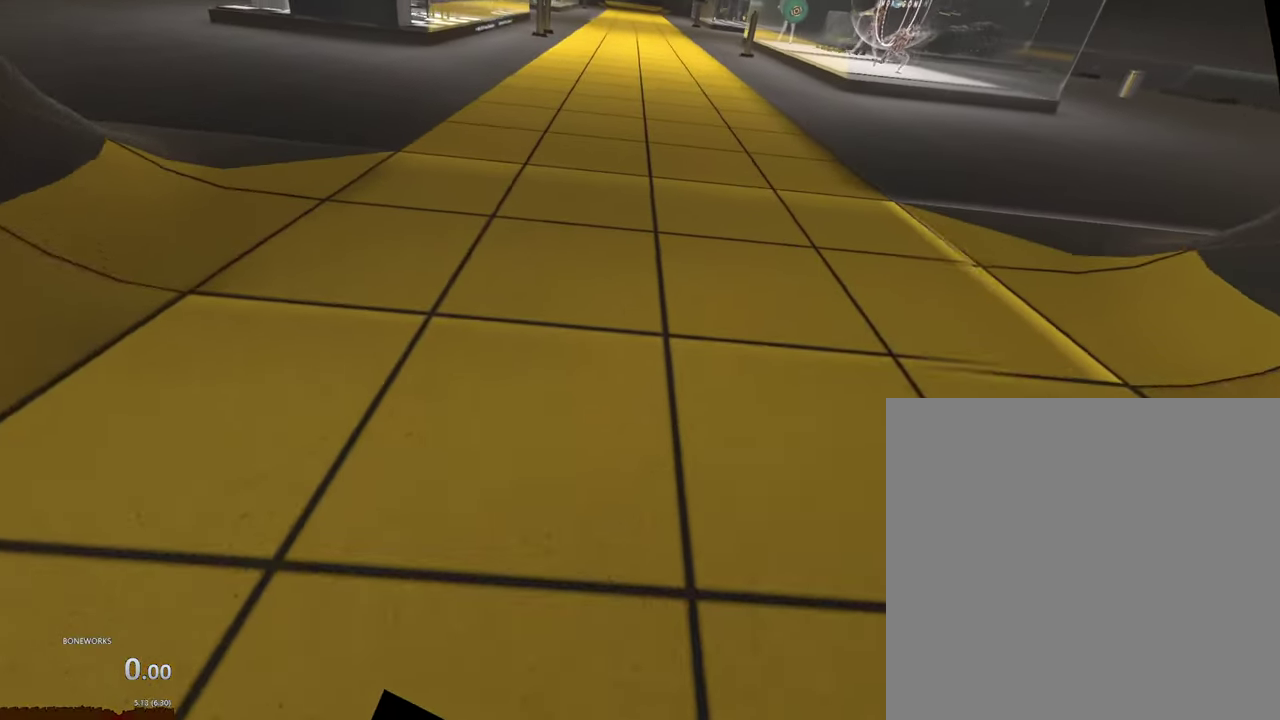
{"buttons": [], "left_stick": "up", "right_stick": "center", "events": []}
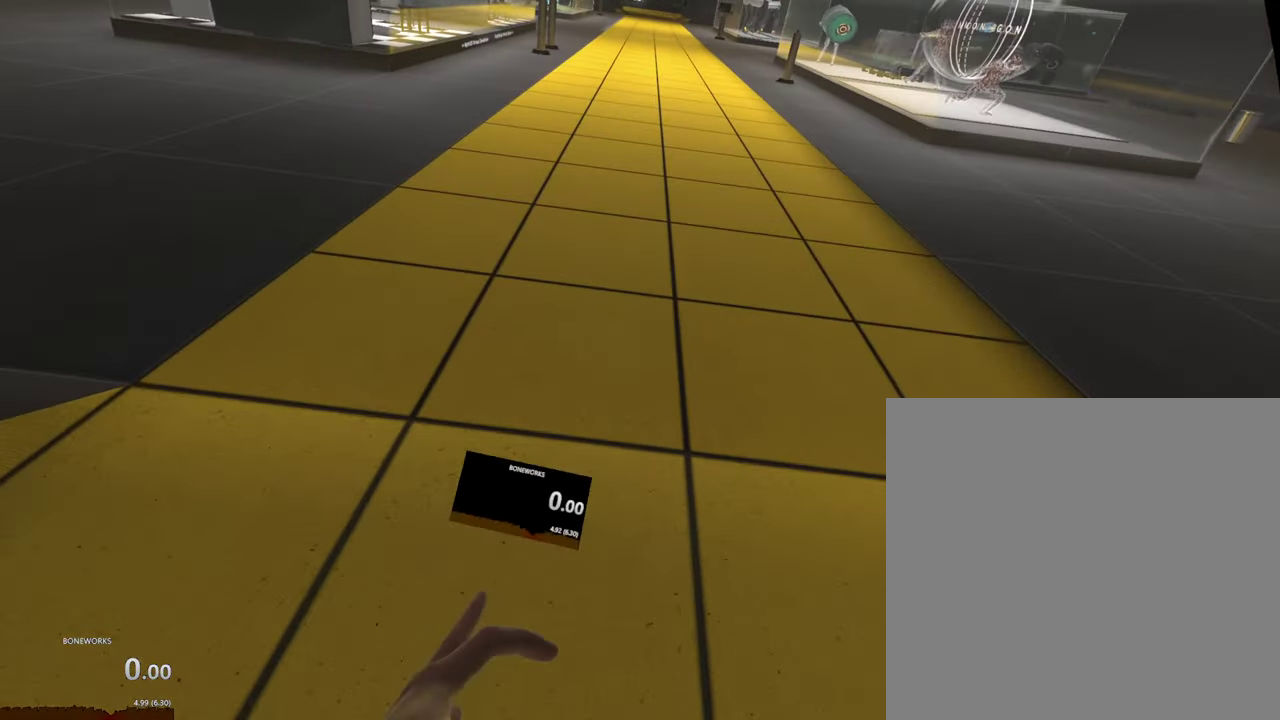
{"buttons": [], "left_stick": "up", "right_stick": "center", "events": []}
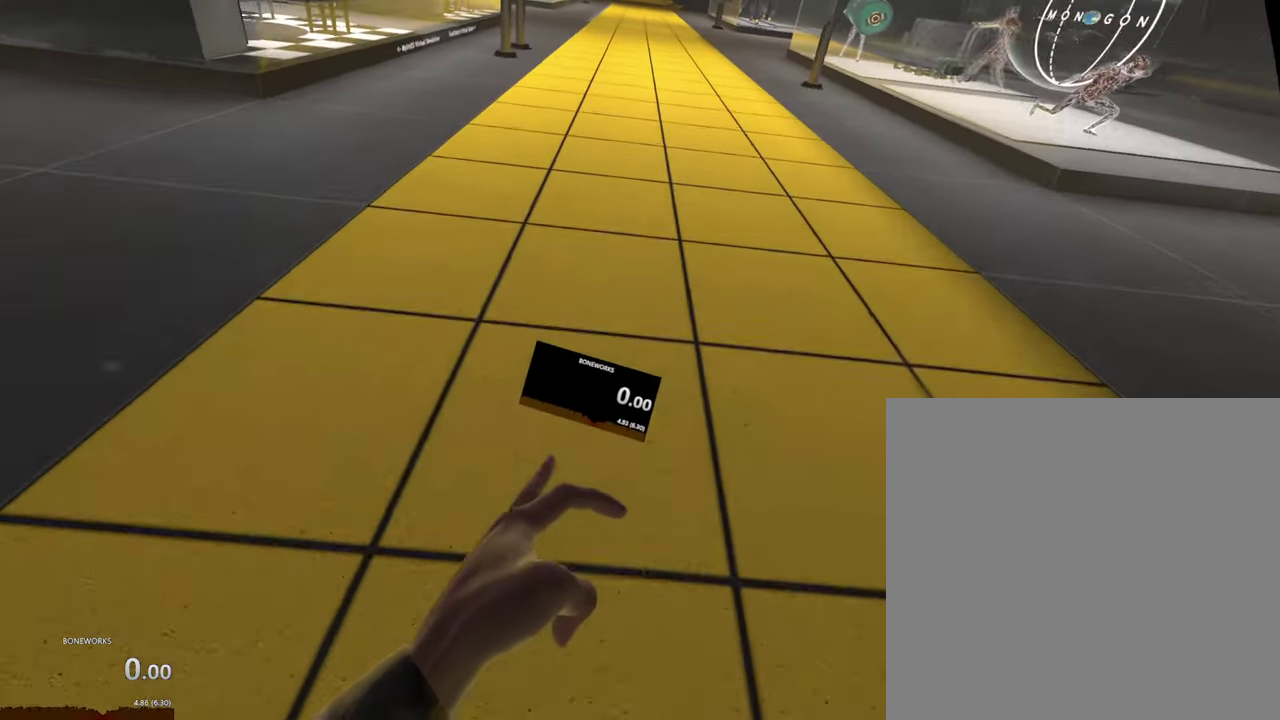
{"buttons": [], "left_stick": "up", "right_stick": "center", "events": []}
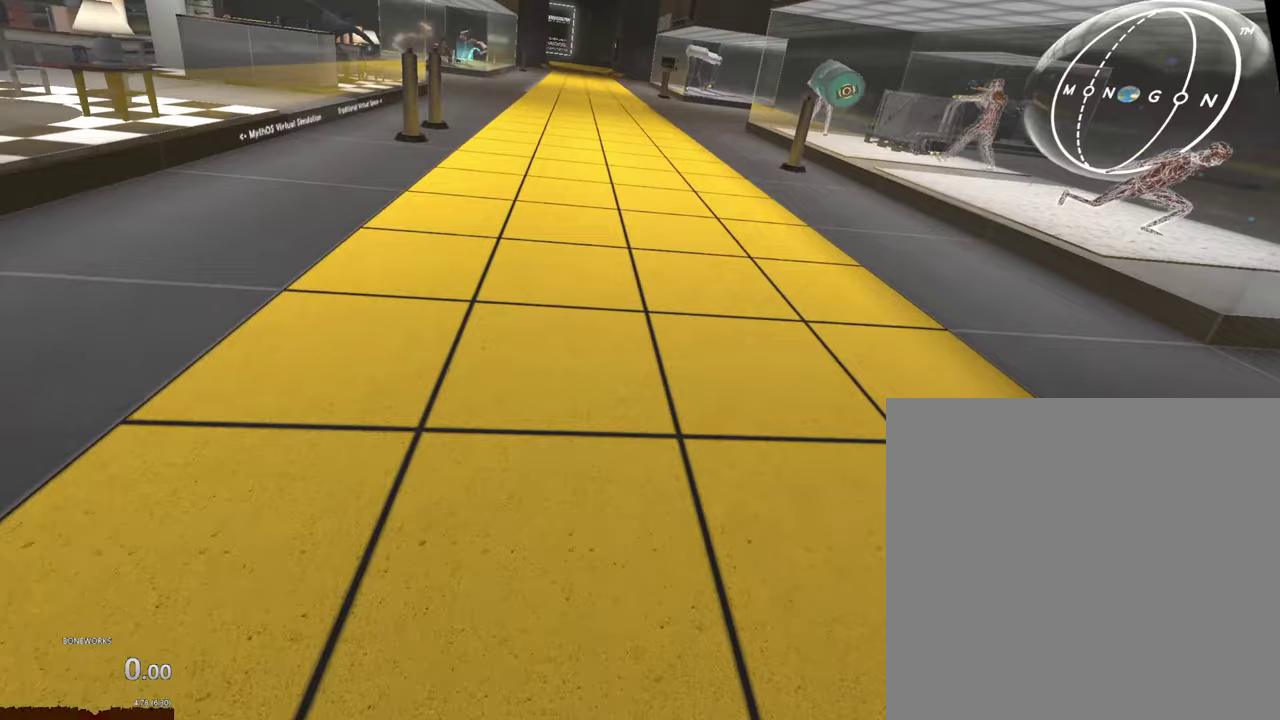
{"buttons": [], "left_stick": "up", "right_stick": "center", "events": []}
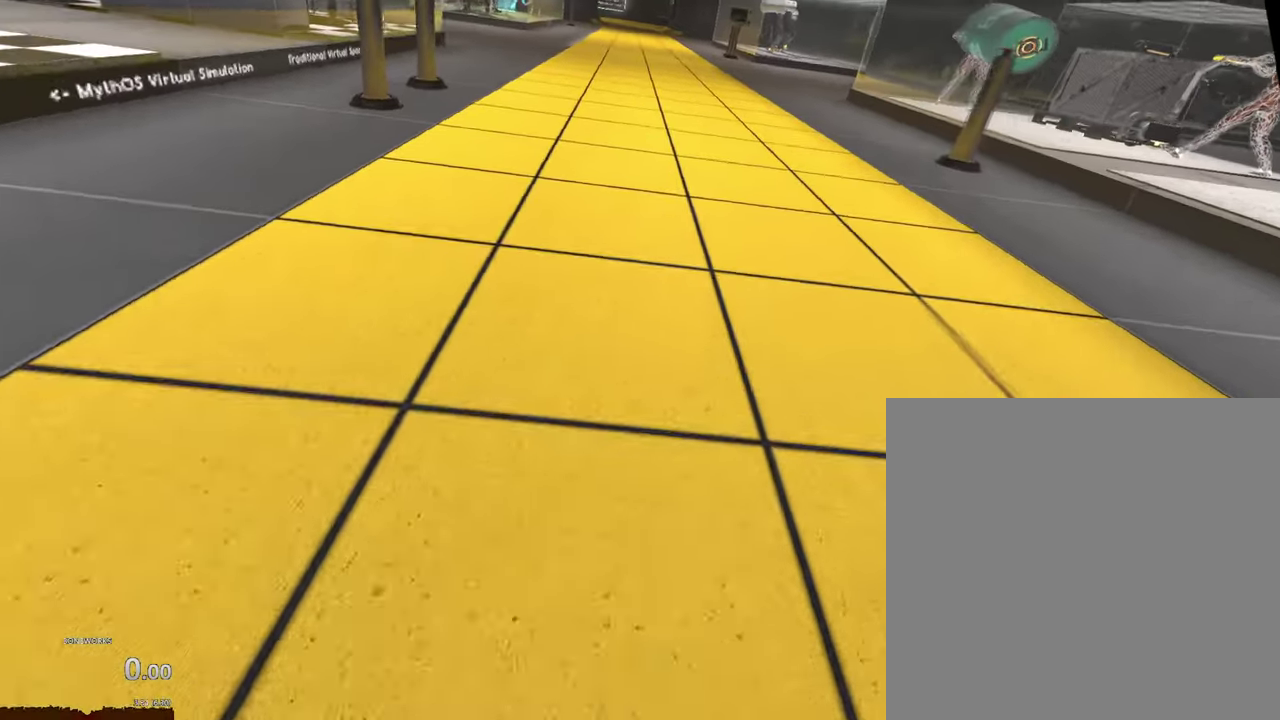
{"buttons": [], "left_stick": "up", "right_stick": "center", "events": []}
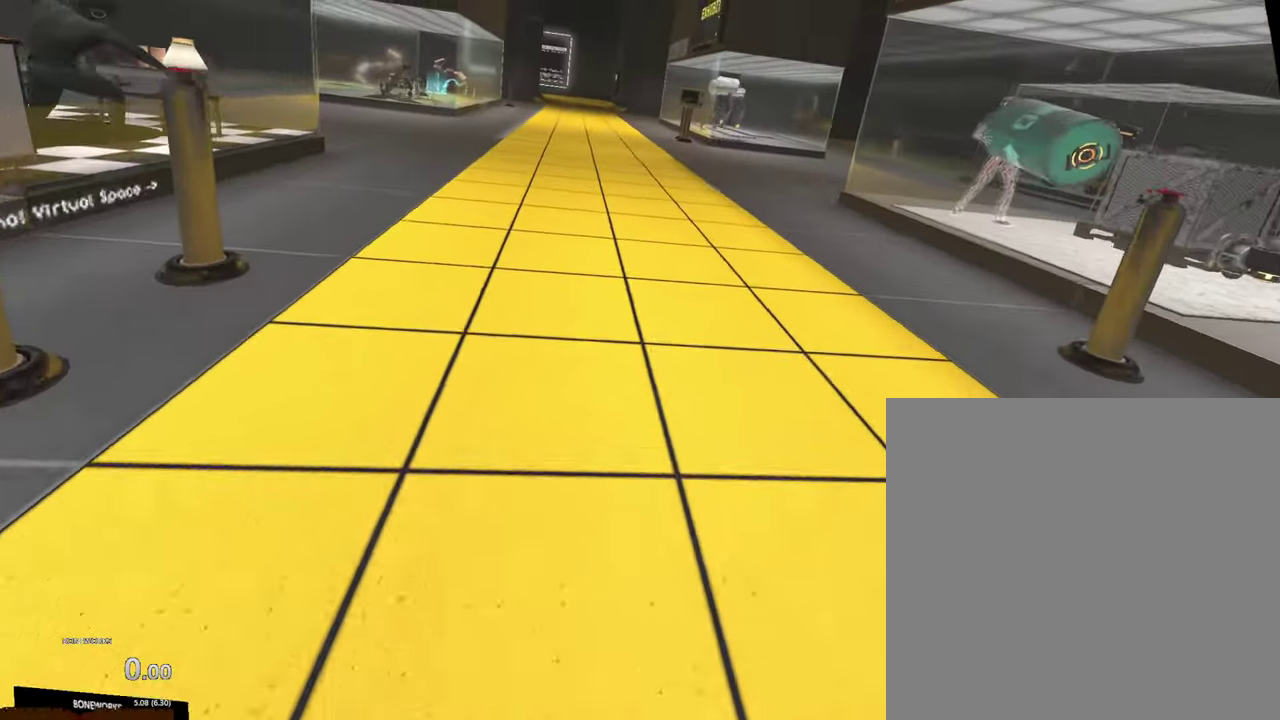
{"buttons": [], "left_stick": "up", "right_stick": "center", "events": []}
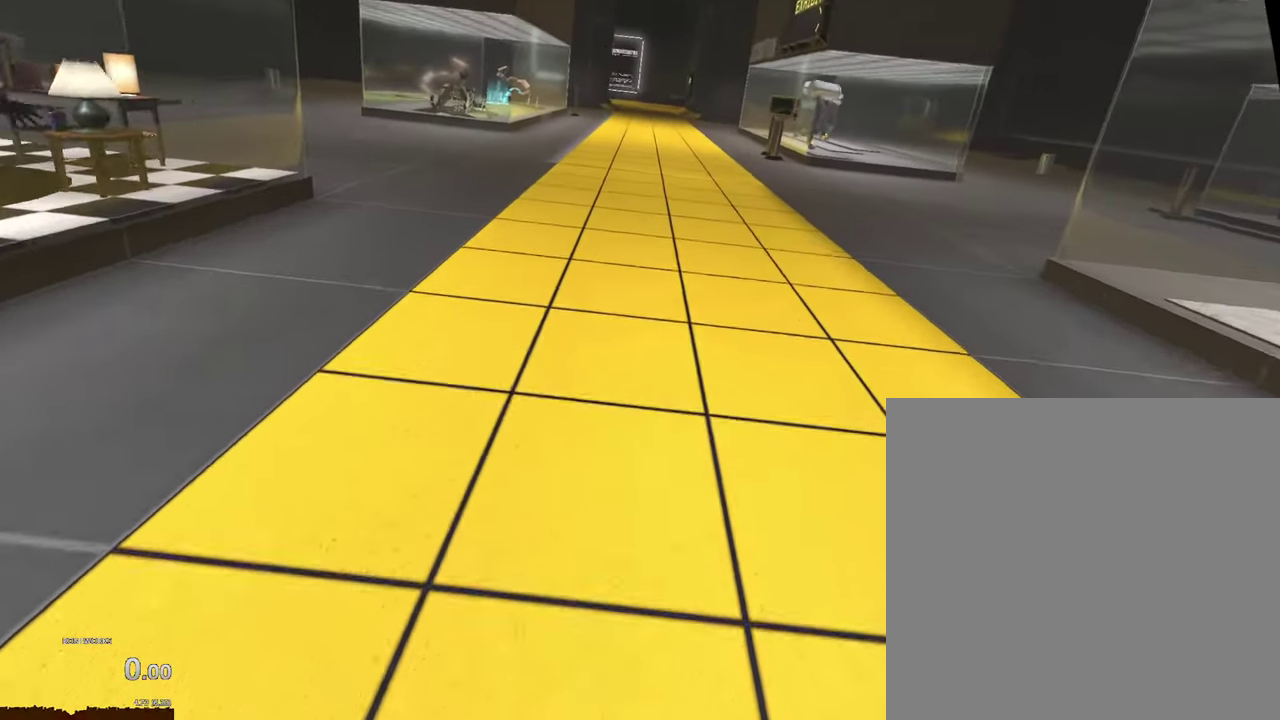
{"buttons": [], "left_stick": "up", "right_stick": "center", "events": []}
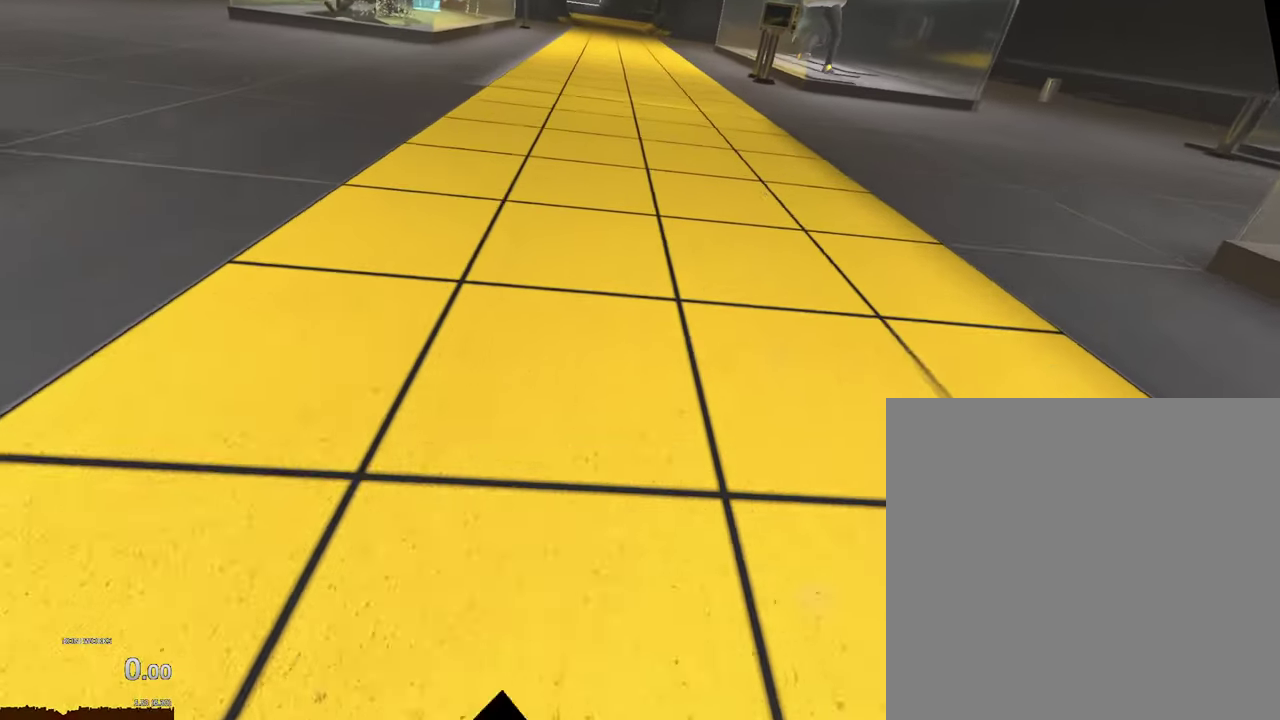
{"buttons": [], "left_stick": "up", "right_stick": "center", "events": []}
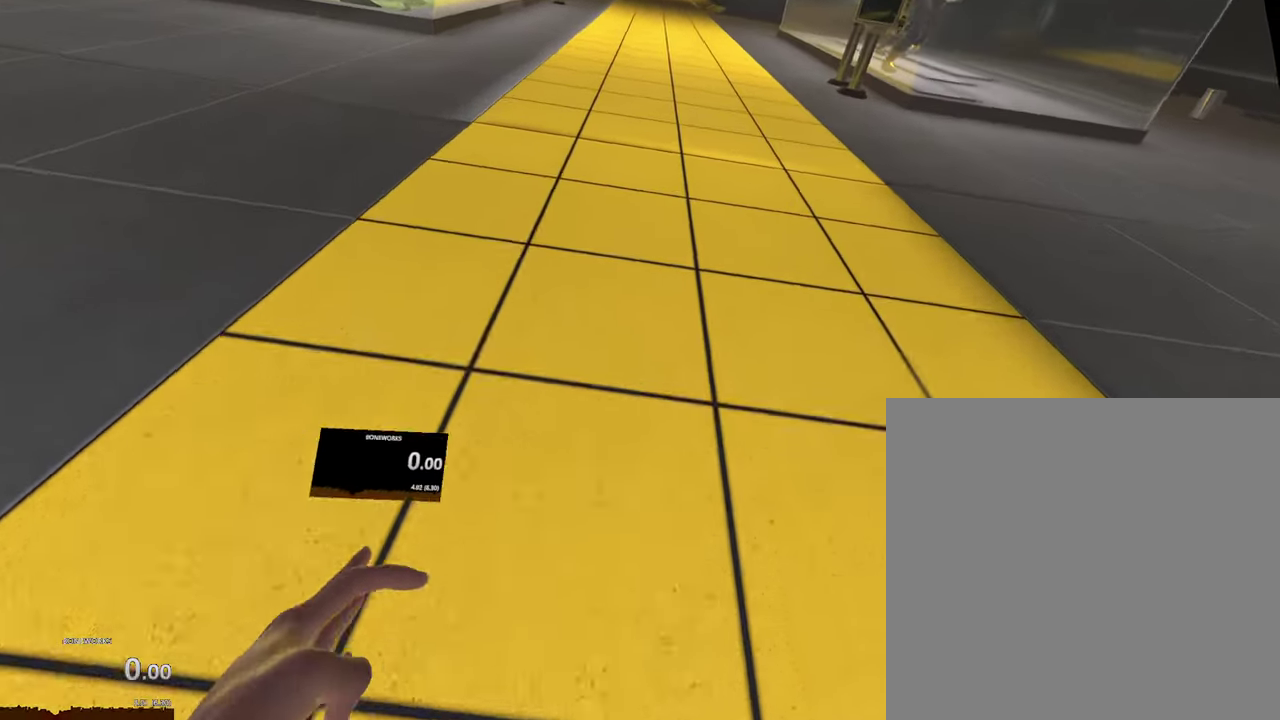
{"buttons": [], "left_stick": "up", "right_stick": "center", "events": []}
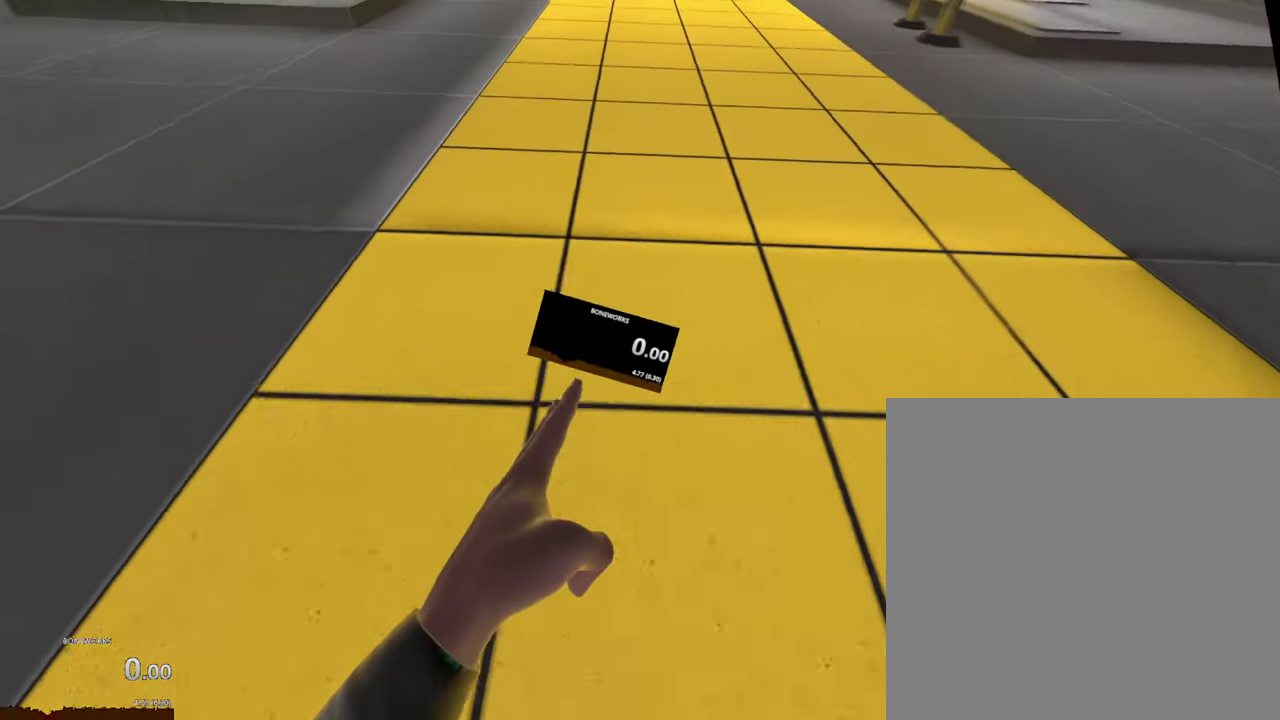
{"buttons": [], "left_stick": "up", "right_stick": "center", "events": []}
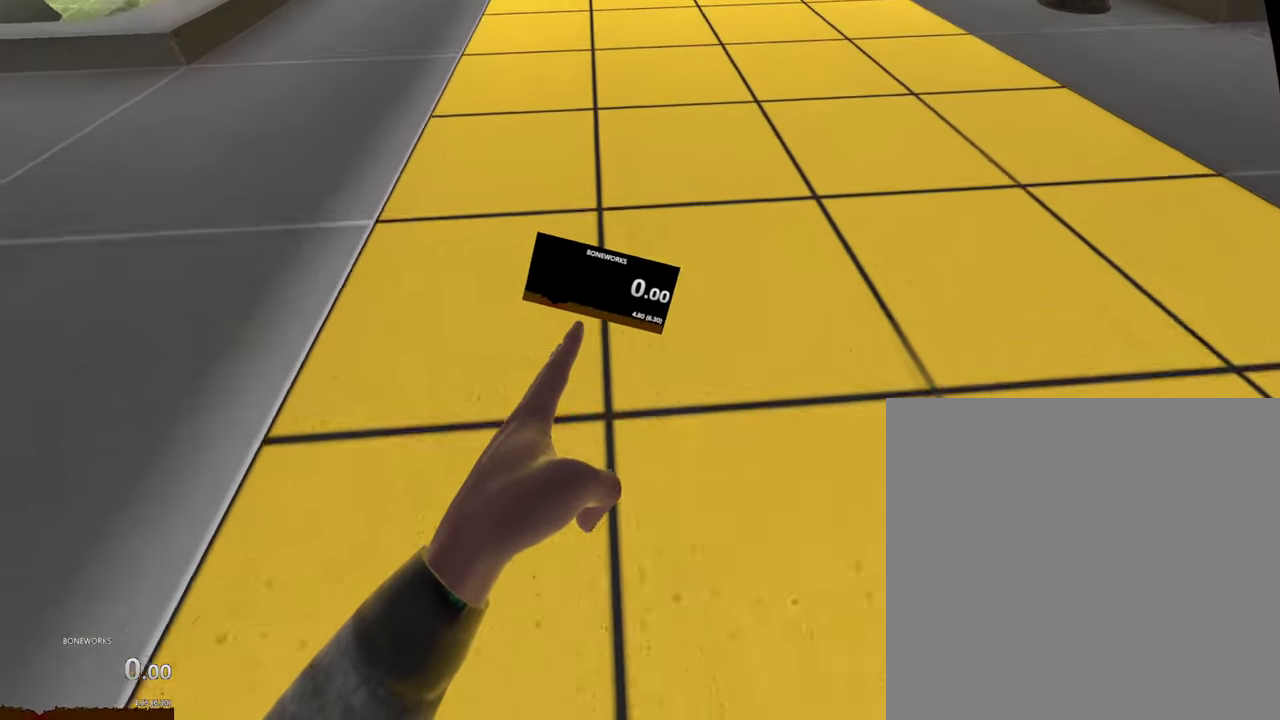
{"buttons": [], "left_stick": "up", "right_stick": "center", "events": []}
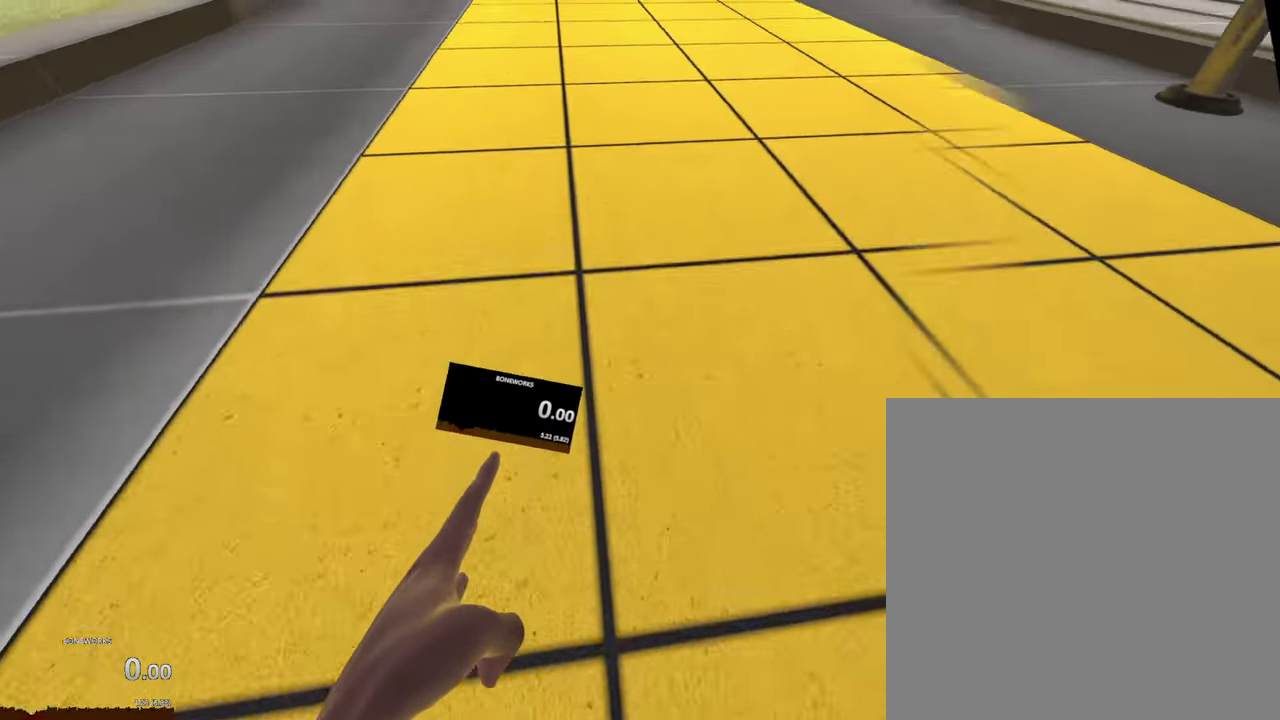
{"buttons": [], "left_stick": "up", "right_stick": "center", "events": []}
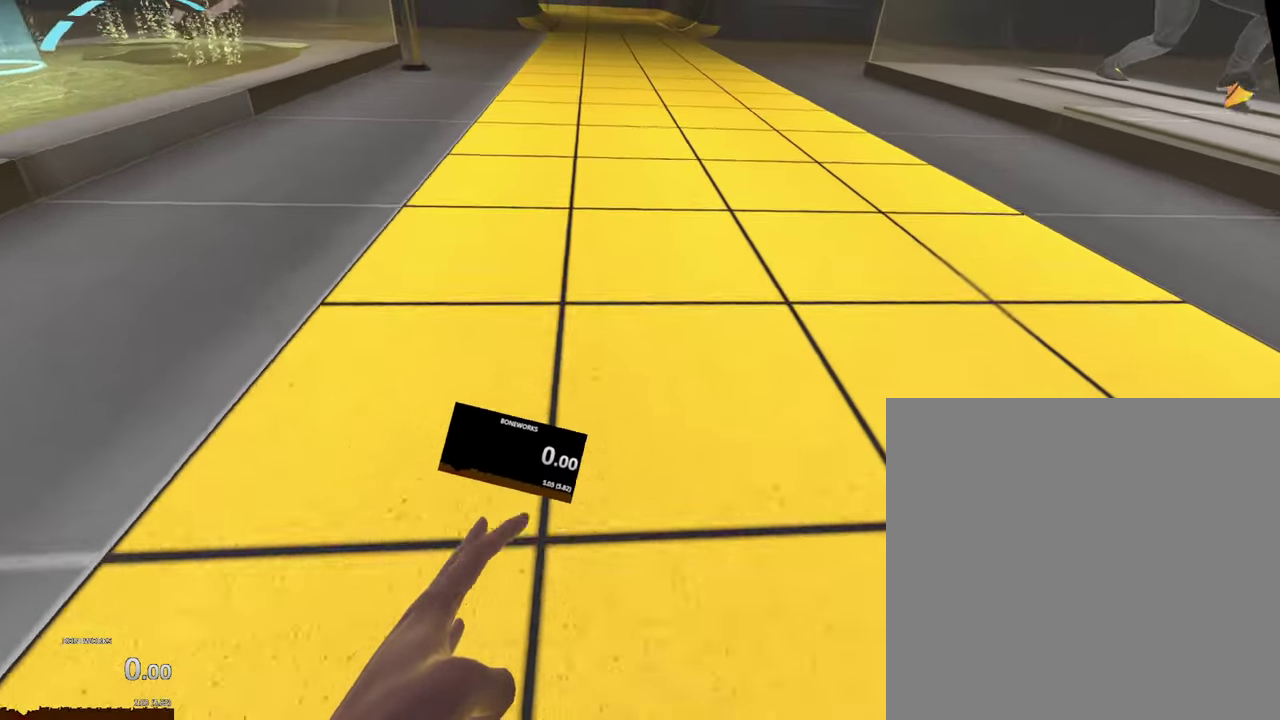
{"buttons": [], "left_stick": "up", "right_stick": "center", "events": []}
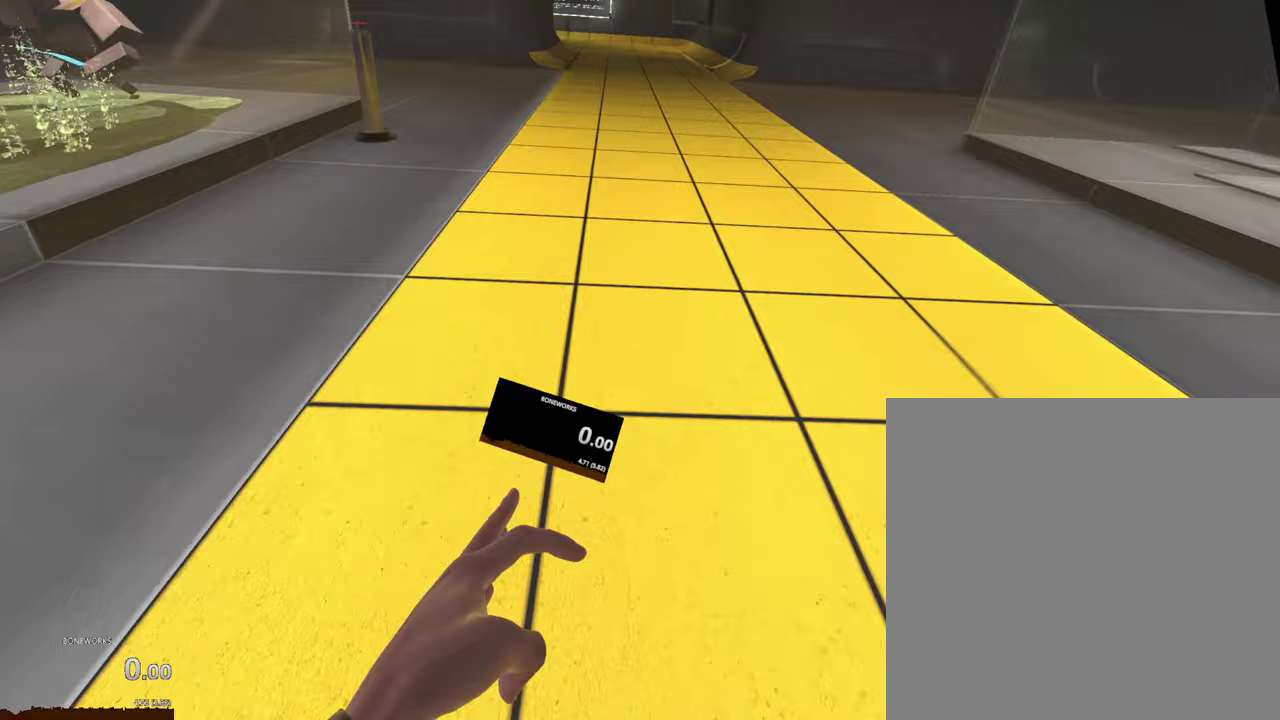
{"buttons": [], "left_stick": "up", "right_stick": "center", "events": []}
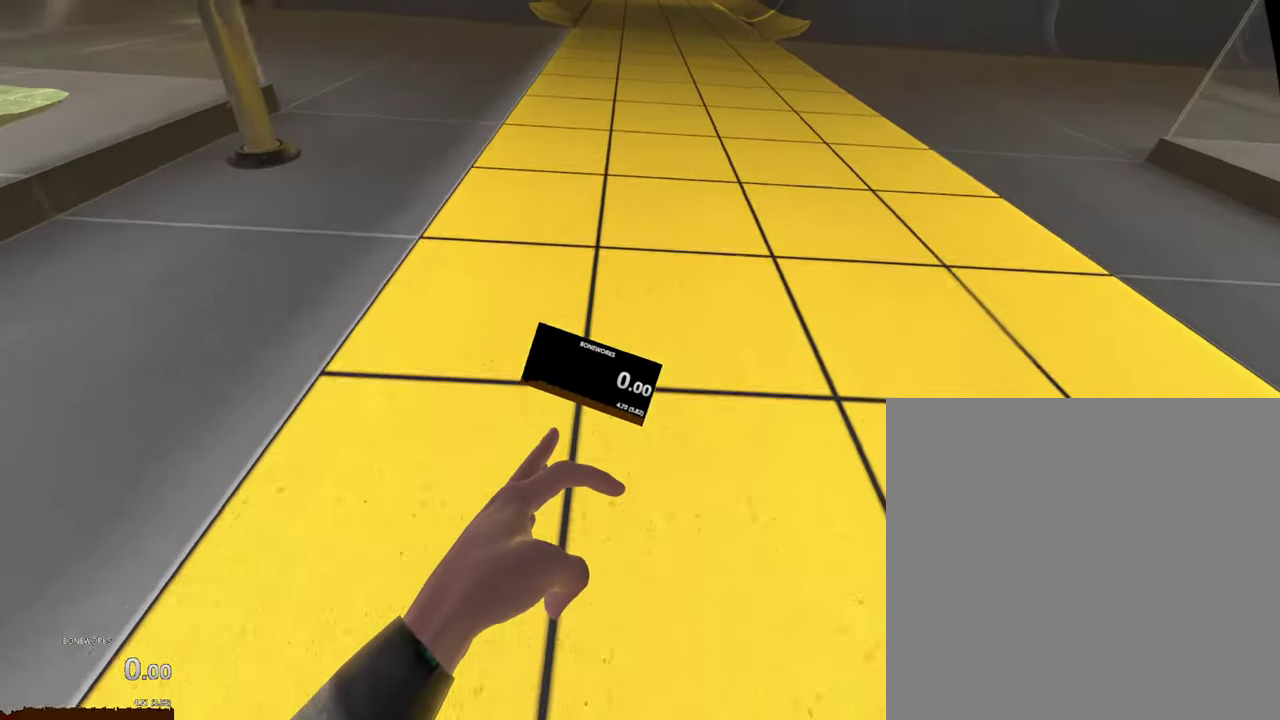
{"buttons": [], "left_stick": "up", "right_stick": "center", "events": []}
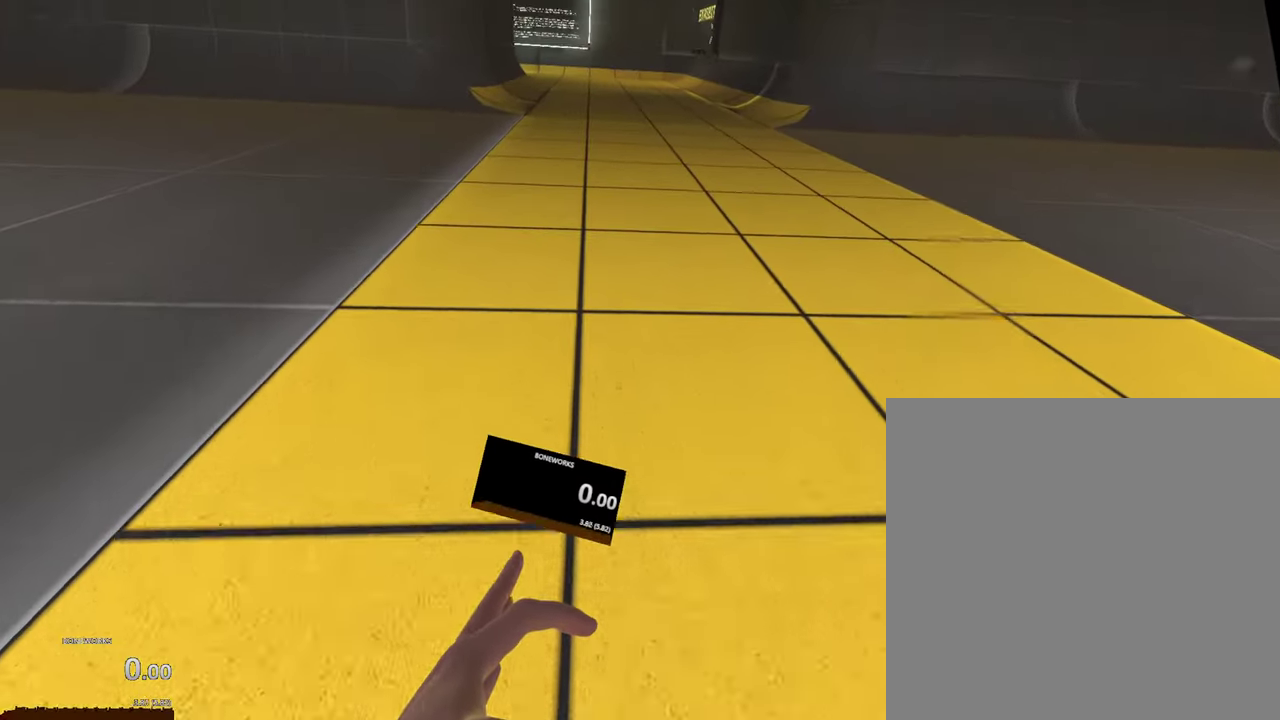
{"buttons": [], "left_stick": "up", "right_stick": "center", "events": []}
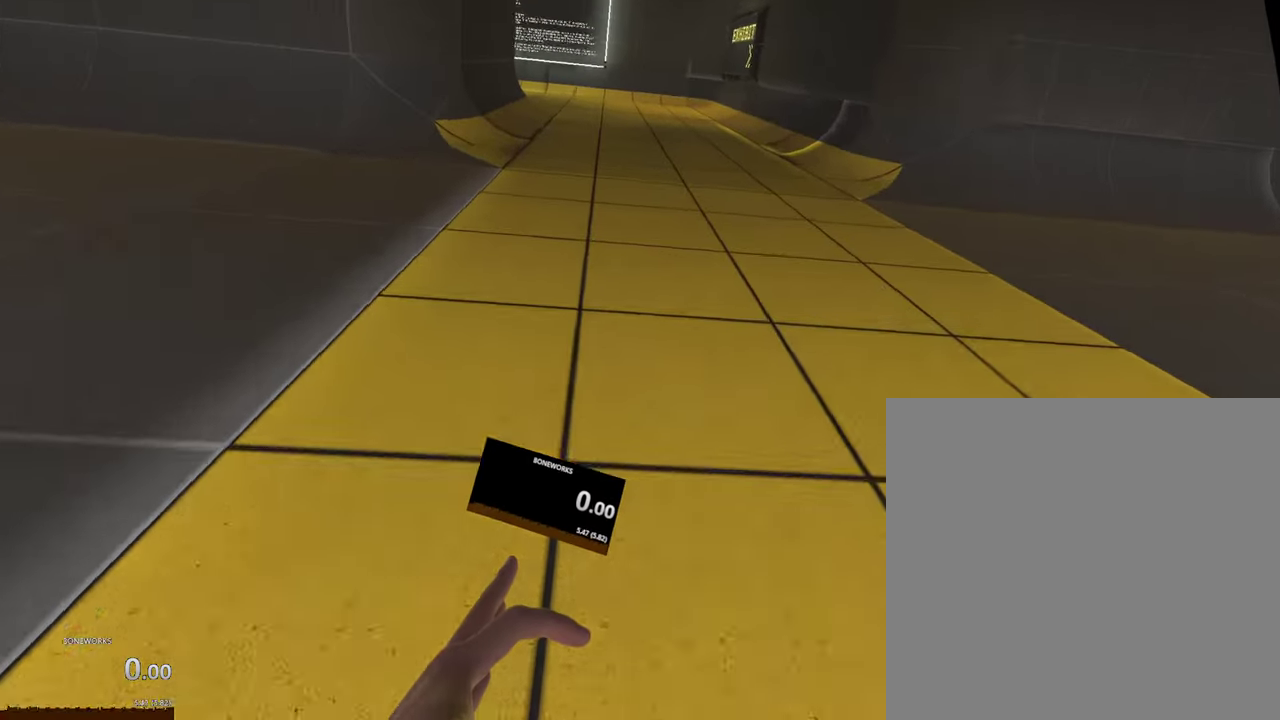
{"buttons": [], "left_stick": "up", "right_stick": "center", "events": []}
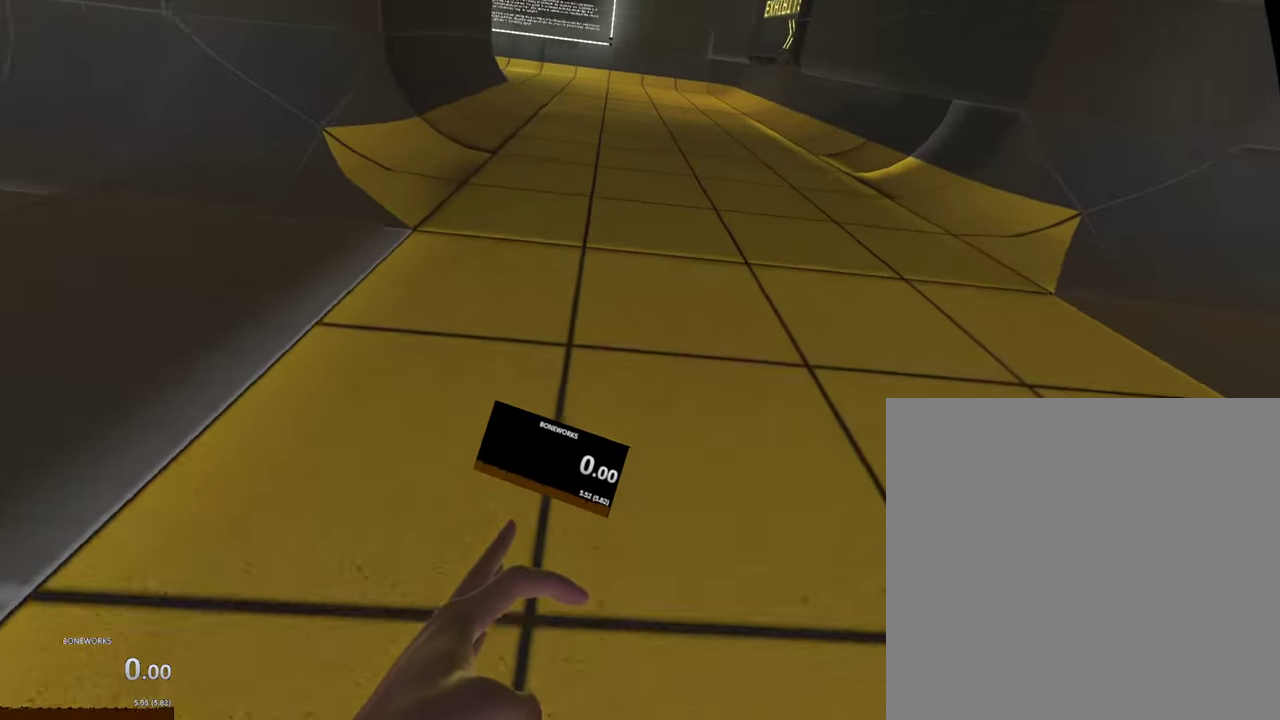
{"buttons": [], "left_stick": "up", "right_stick": "center", "events": []}
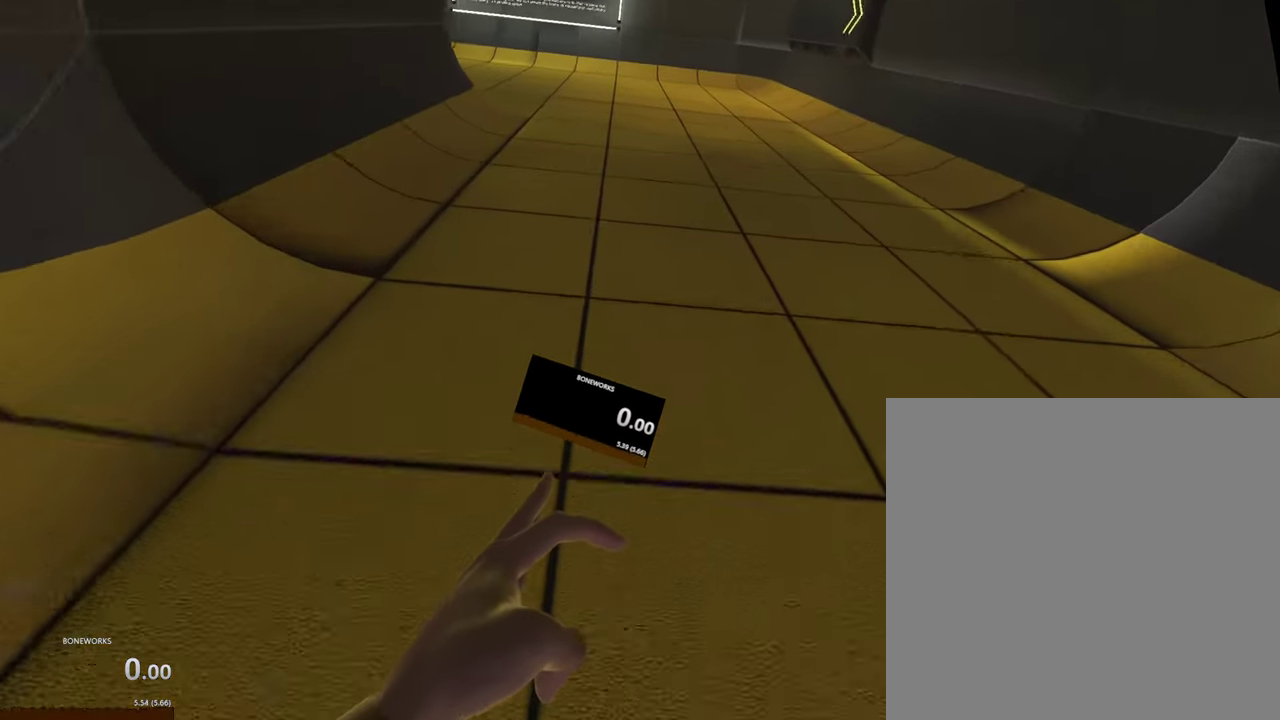
{"buttons": [], "left_stick": "up", "right_stick": "center", "events": []}
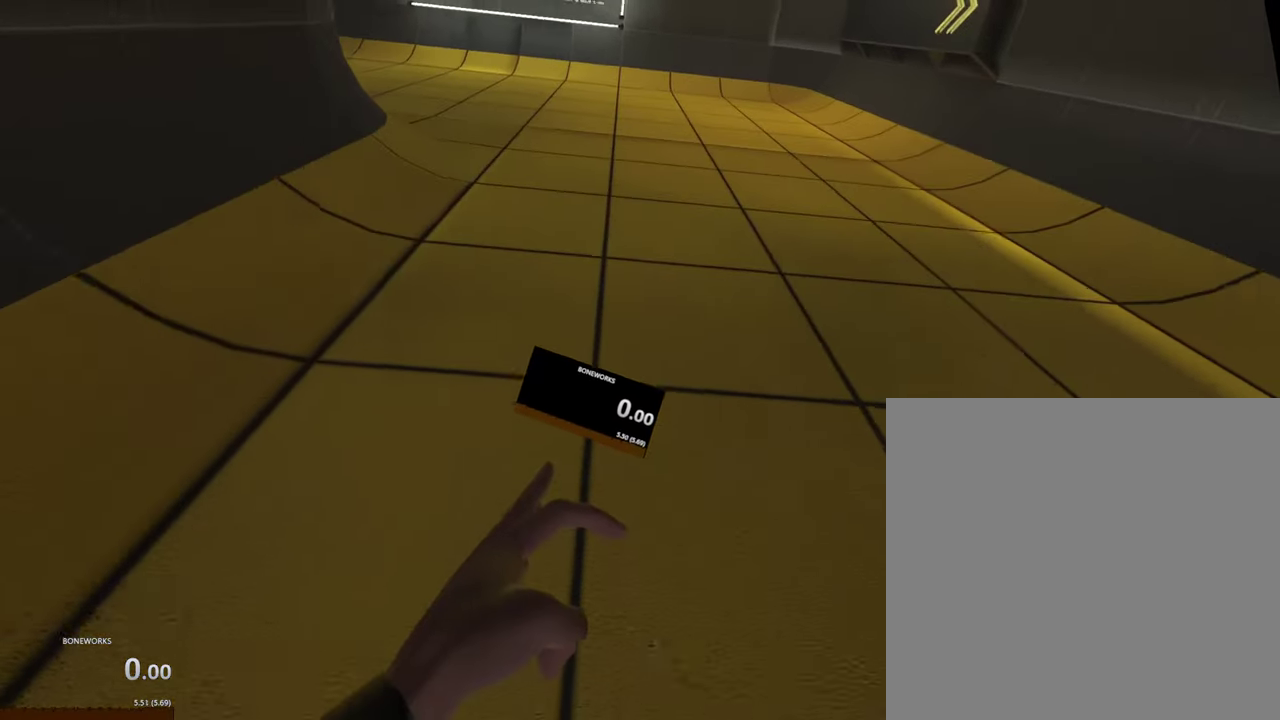
{"buttons": [], "left_stick": "up", "right_stick": "center", "events": []}
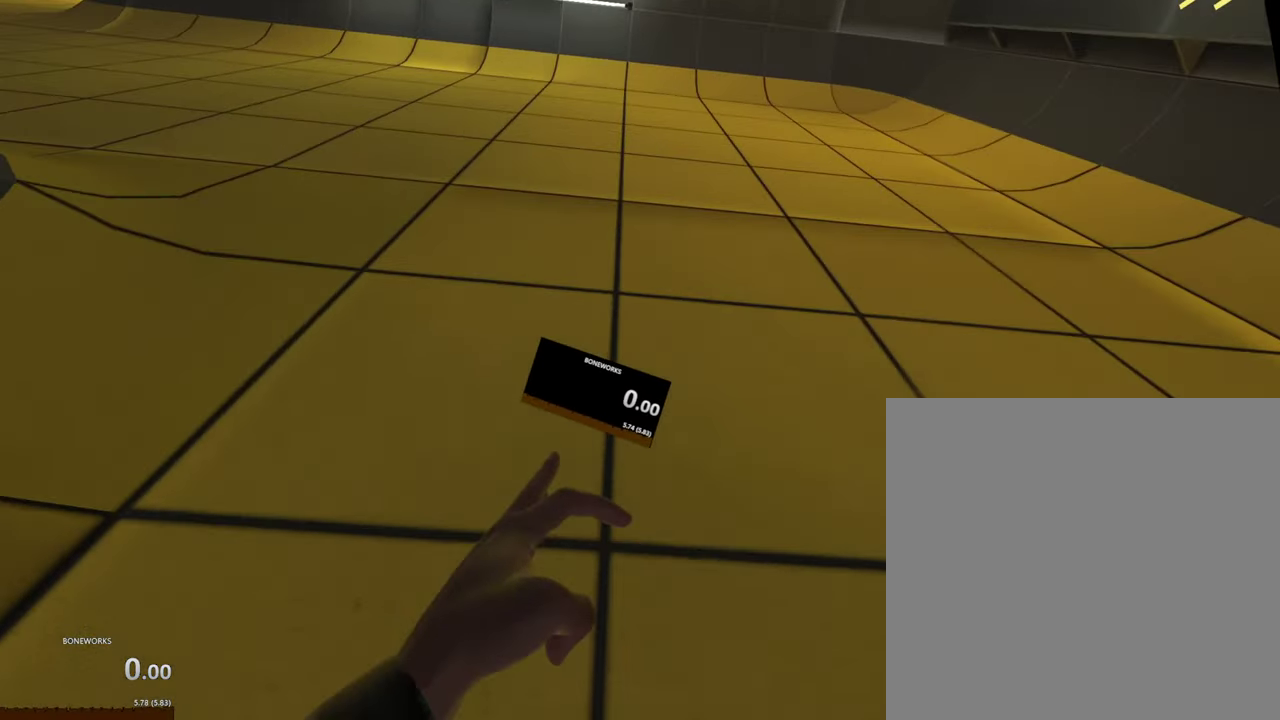
{"buttons": [], "left_stick": "up", "right_stick": "center", "events": []}
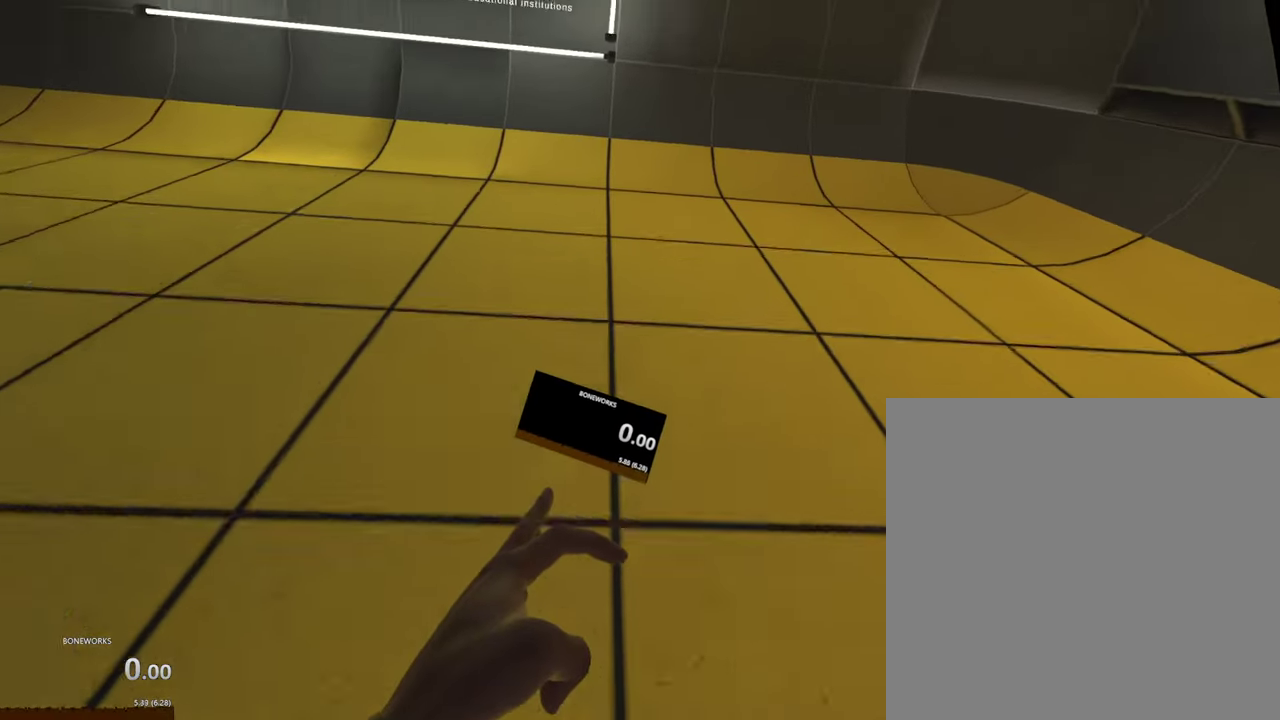
{"buttons": [], "left_stick": "up", "right_stick": "center", "events": []}
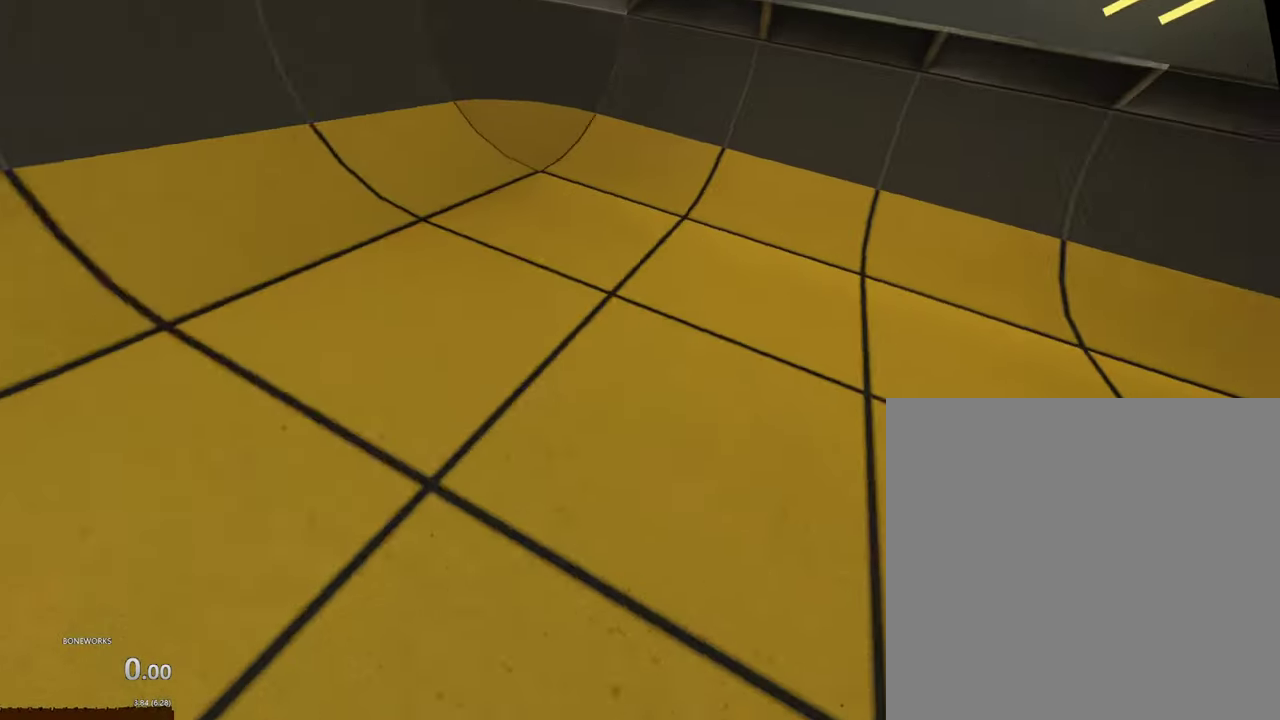
{"buttons": ["X"], "left_stick": "up-right", "right_stick": "center", "events": [[50, "left_stick", "up-right"], [433, "X", "down"]]}
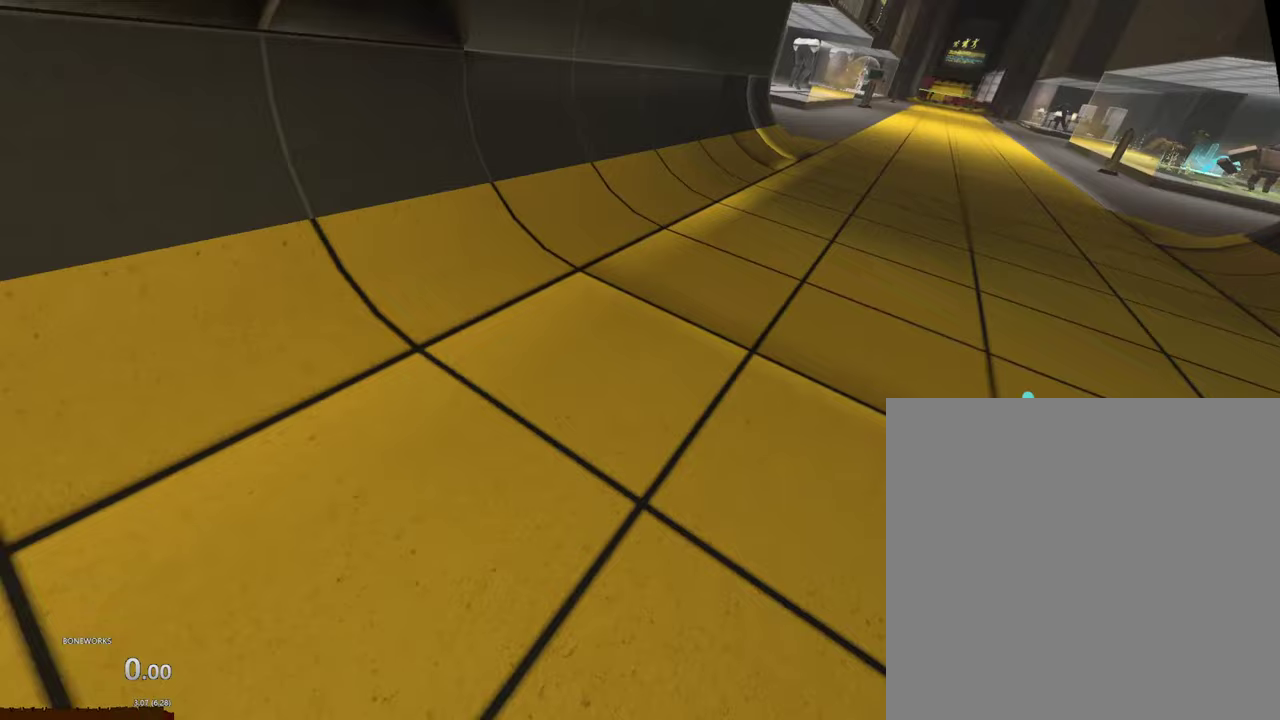
{"buttons": [], "left_stick": "up", "right_stick": "center", "events": [[33, "X", "up"], [50, "left_stick", "up"]]}
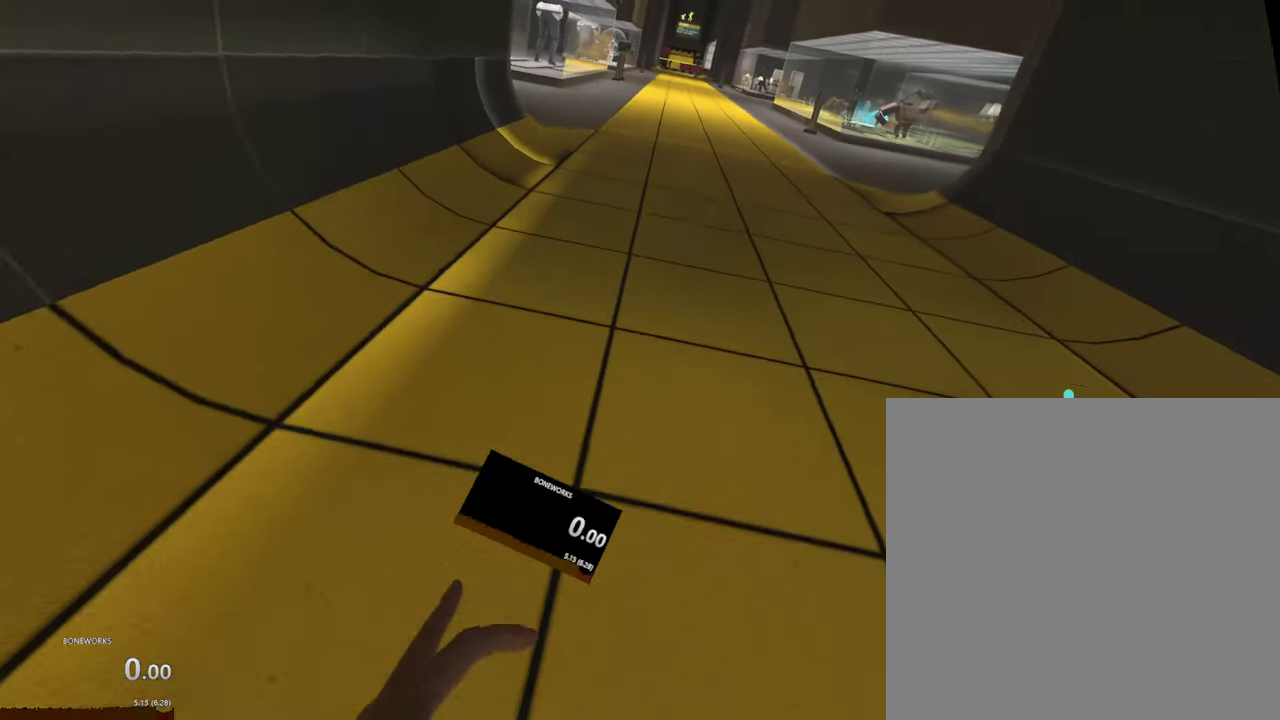
{"buttons": [], "left_stick": "up", "right_stick": "center", "events": []}
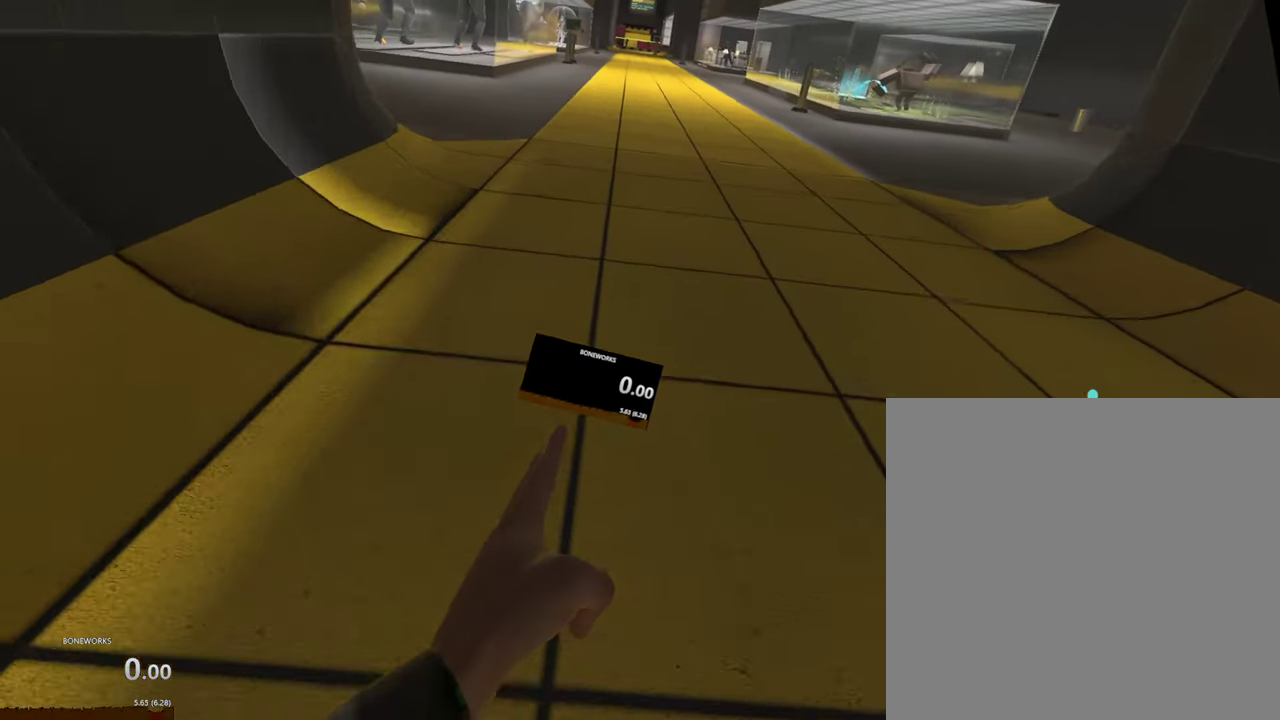
{"buttons": [], "left_stick": "up", "right_stick": "center", "events": []}
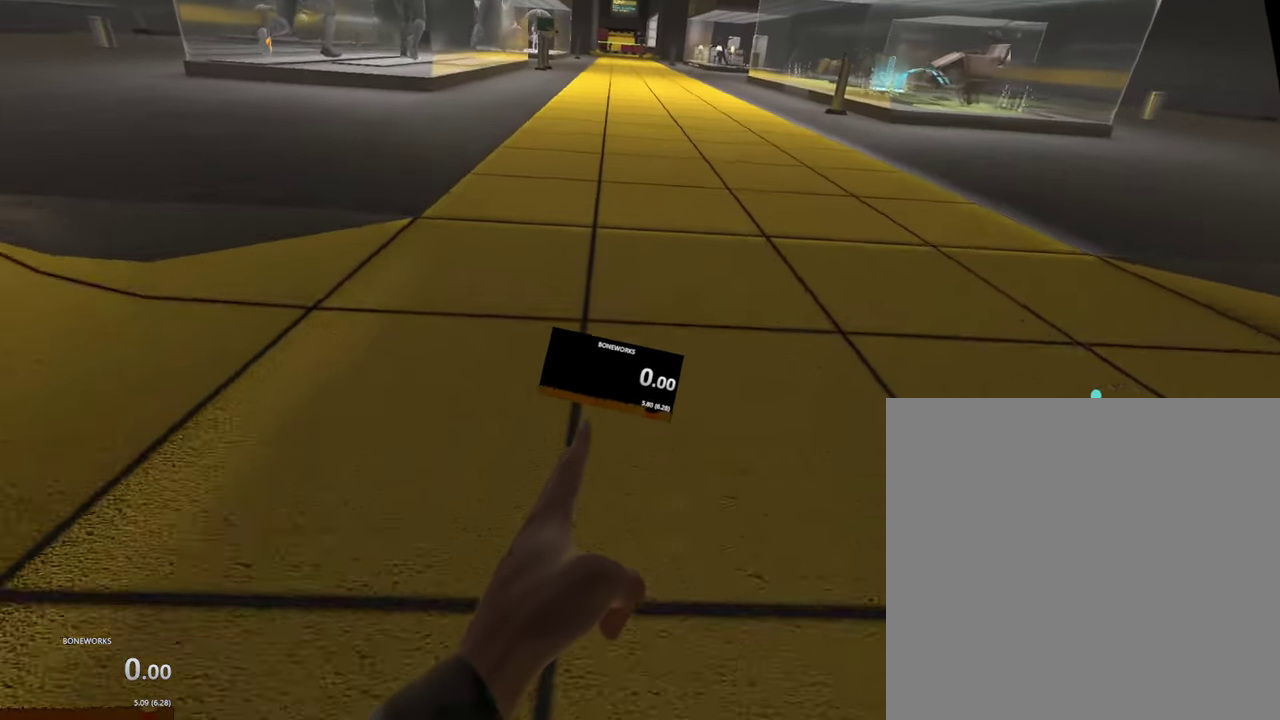
{"buttons": [], "left_stick": "up", "right_stick": "center", "events": []}
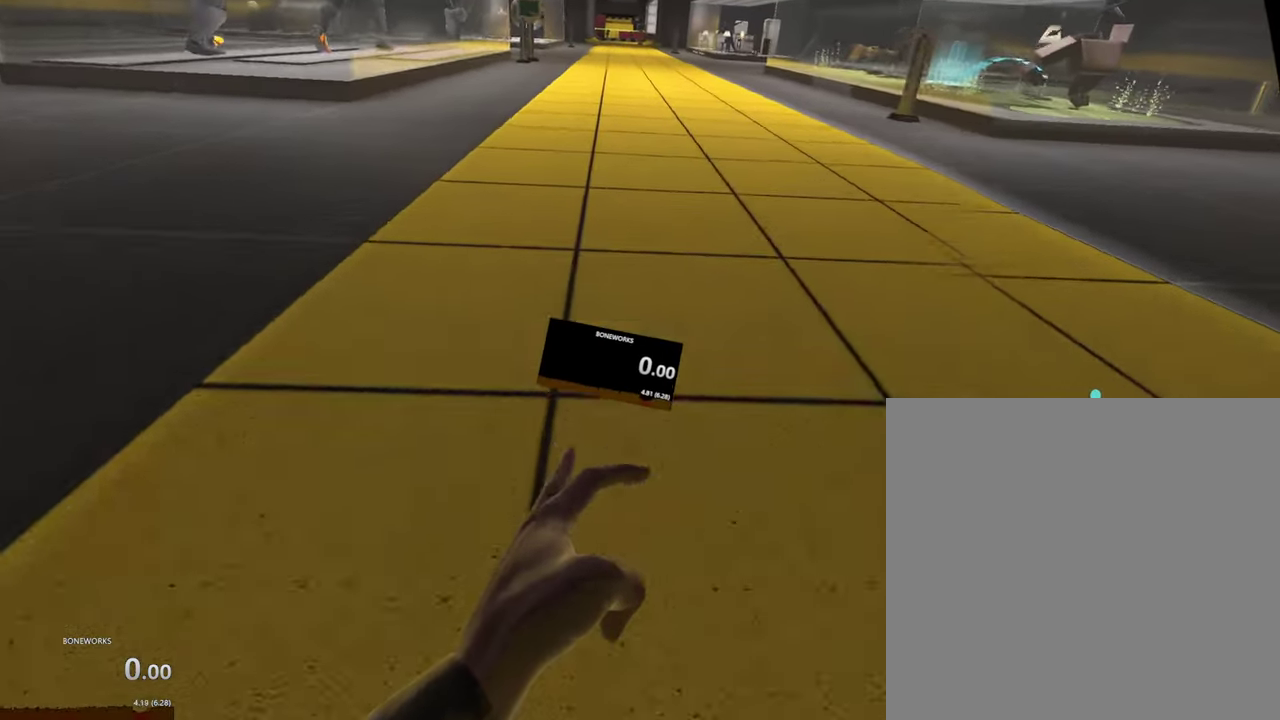
{"buttons": [], "left_stick": "up", "right_stick": "center", "events": []}
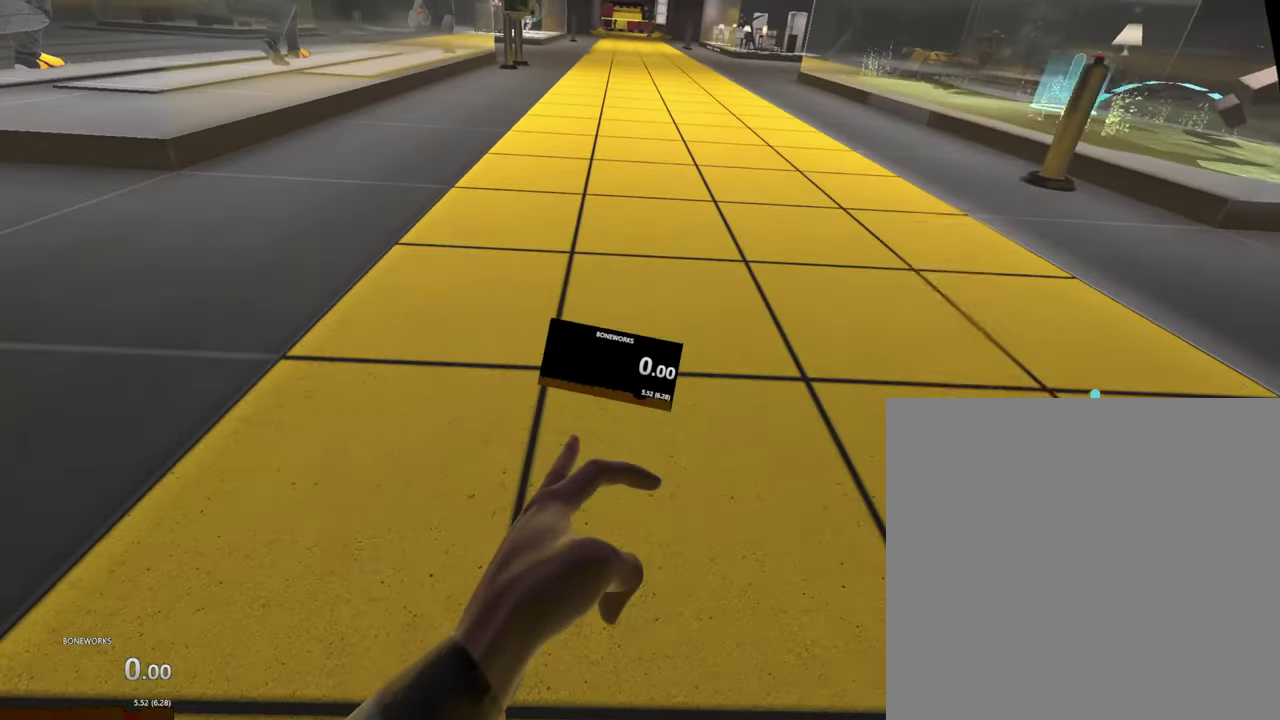
{"buttons": [], "left_stick": "up", "right_stick": "center", "events": []}